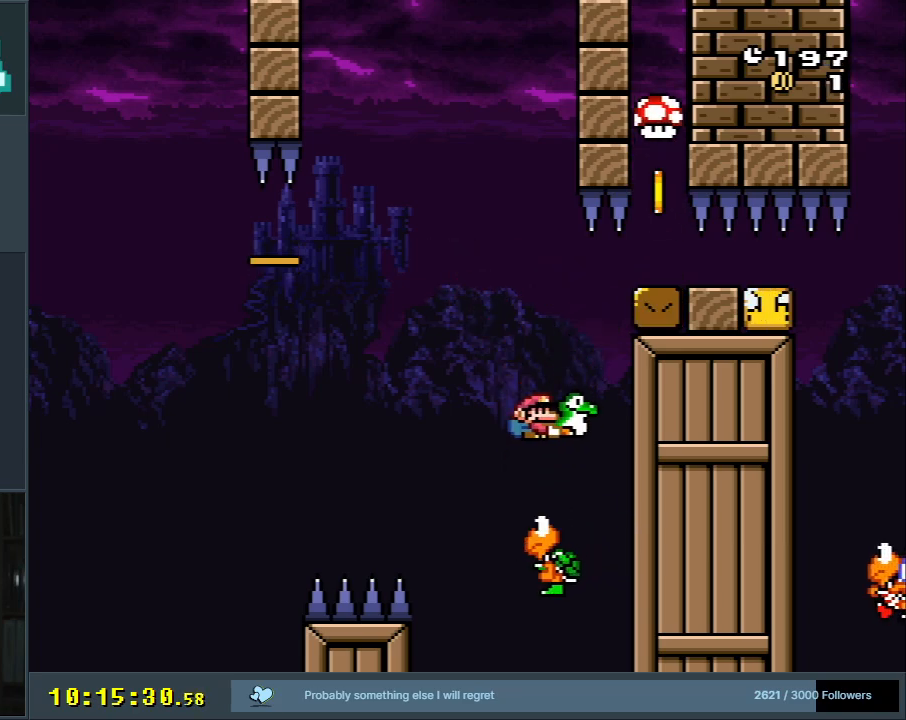
Gameplay with a controller (Nintendo layout); each line is a JSON object with the inputs held at the frame after it. "events" lists button and stick changes between this image and that frame as [ms after this image, input, new state], when the widget could be followed in between. Not read: L3 R3.
{"buttons": ["B", "Y", "DPAD_RIGHT"], "events": []}
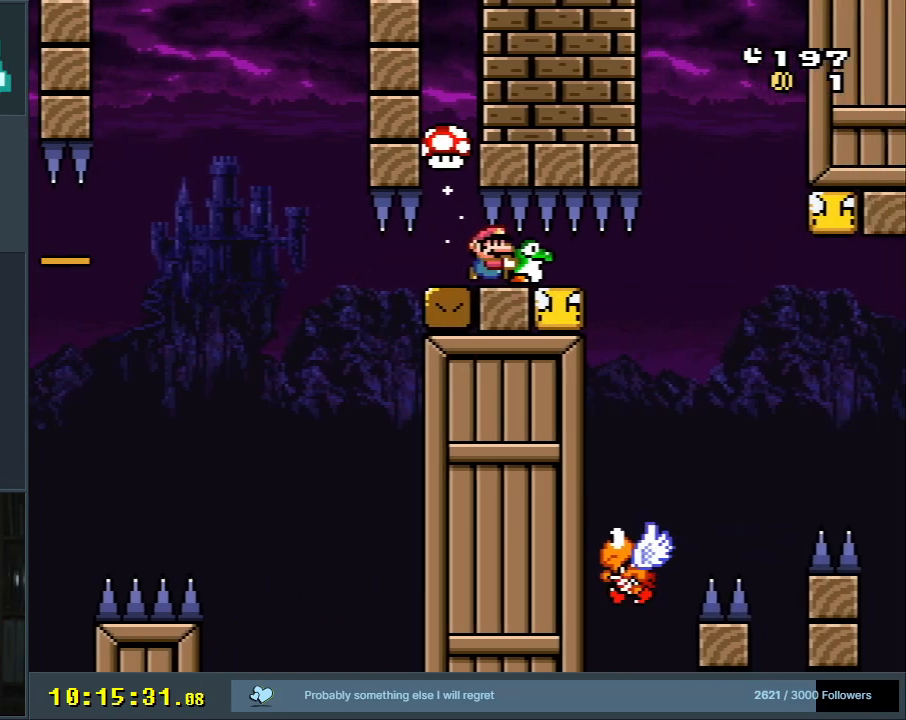
{"buttons": ["B", "DPAD_LEFT"], "events": [[200, "DPAD_RIGHT", "up"], [333, "DPAD_LEFT", "down"], [417, "Y", "up"]]}
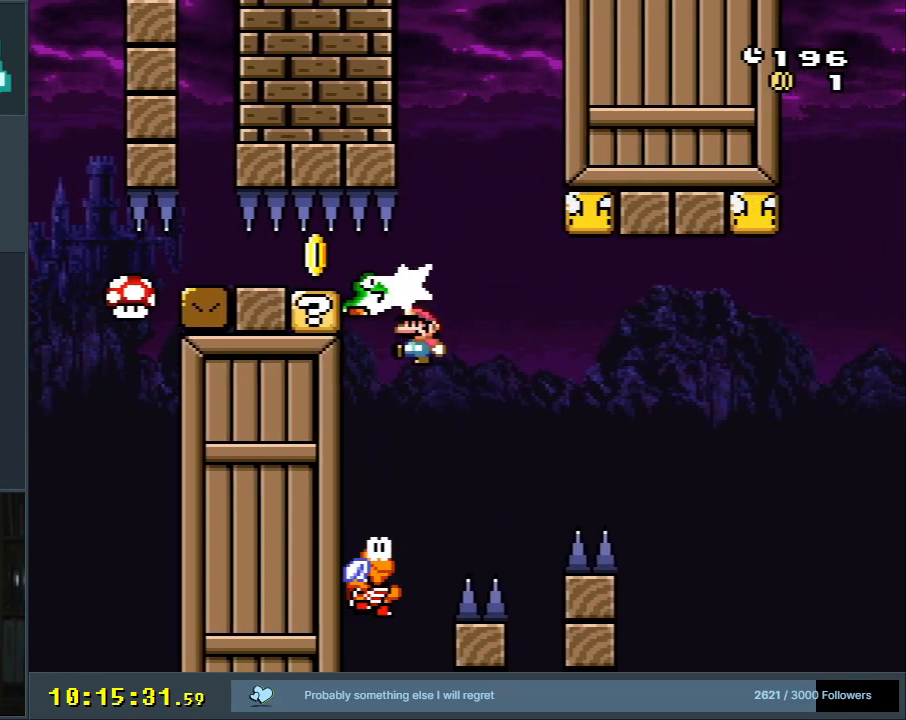
{"buttons": ["B", "Y", "DPAD_UP", "DPAD_RIGHT"], "events": [[33, "Y", "down"], [50, "DPAD_LEFT", "up"], [133, "DPAD_RIGHT", "down"], [250, "DPAD_UP", "down"]]}
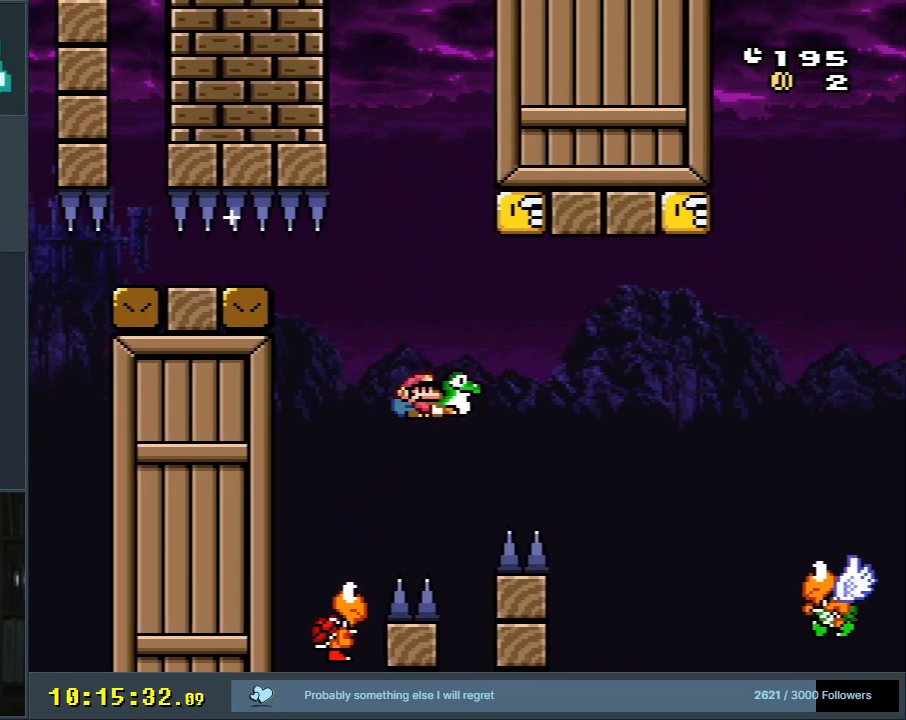
{"buttons": ["B", "DPAD_UP", "DPAD_RIGHT"], "events": [[83, "Y", "up"], [217, "Y", "down"], [500, "Y", "up"]]}
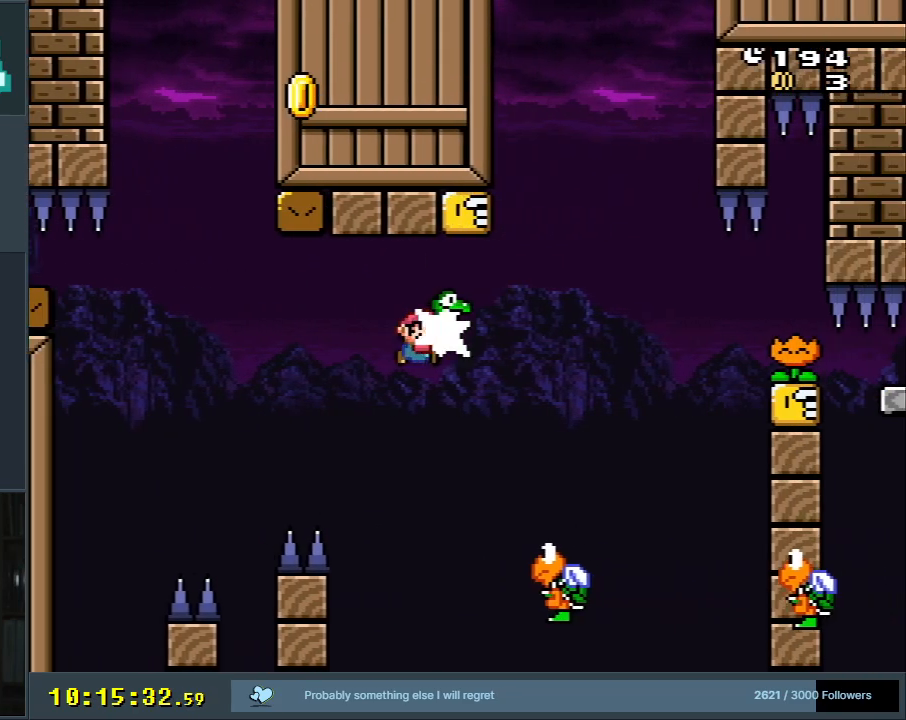
{"buttons": ["Y"], "events": [[83, "DPAD_RIGHT", "up"], [117, "DPAD_UP", "up"], [133, "Y", "down"], [217, "DPAD_LEFT", "down"], [283, "DPAD_LEFT", "up"], [367, "DPAD_RIGHT", "down"], [417, "DPAD_RIGHT", "up"], [467, "B", "up"]]}
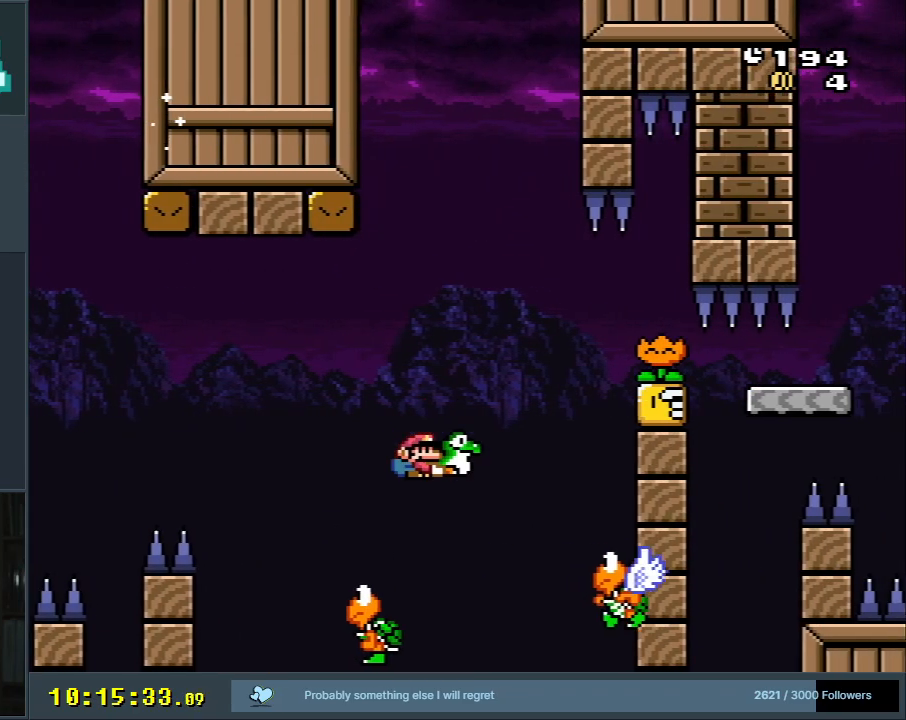
{"buttons": ["B", "Y", "DPAD_LEFT"], "events": [[67, "DPAD_RIGHT", "down"], [83, "B", "down"], [283, "Y", "up"], [333, "DPAD_RIGHT", "up"], [350, "B", "up"], [400, "Y", "down"], [433, "B", "down"], [433, "DPAD_LEFT", "down"]]}
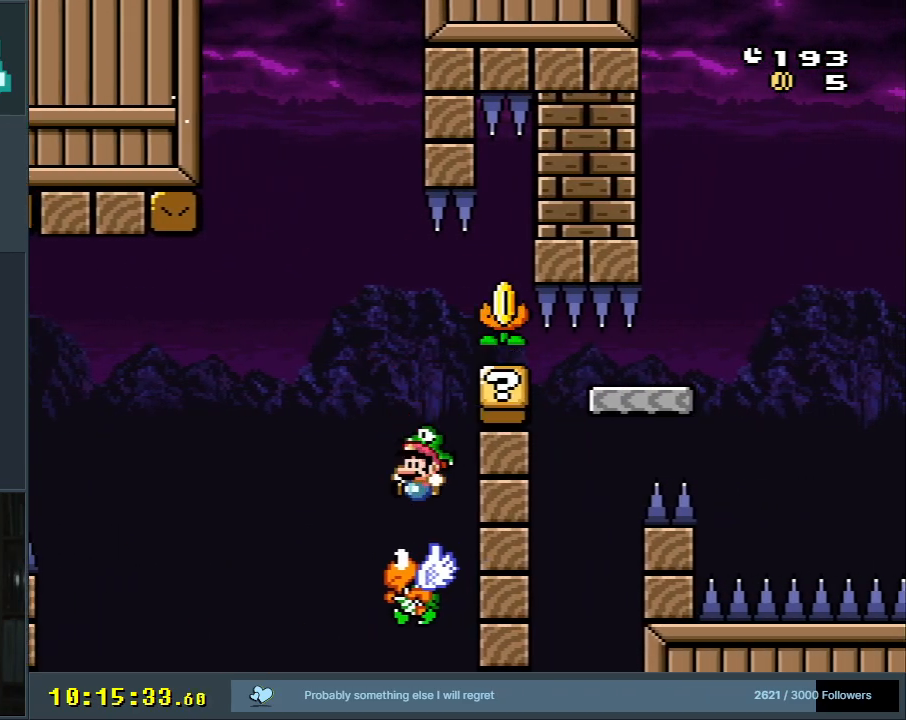
{"buttons": ["Y", "DPAD_RIGHT"], "events": [[133, "DPAD_LEFT", "up"], [183, "DPAD_RIGHT", "down"], [417, "B", "up"]]}
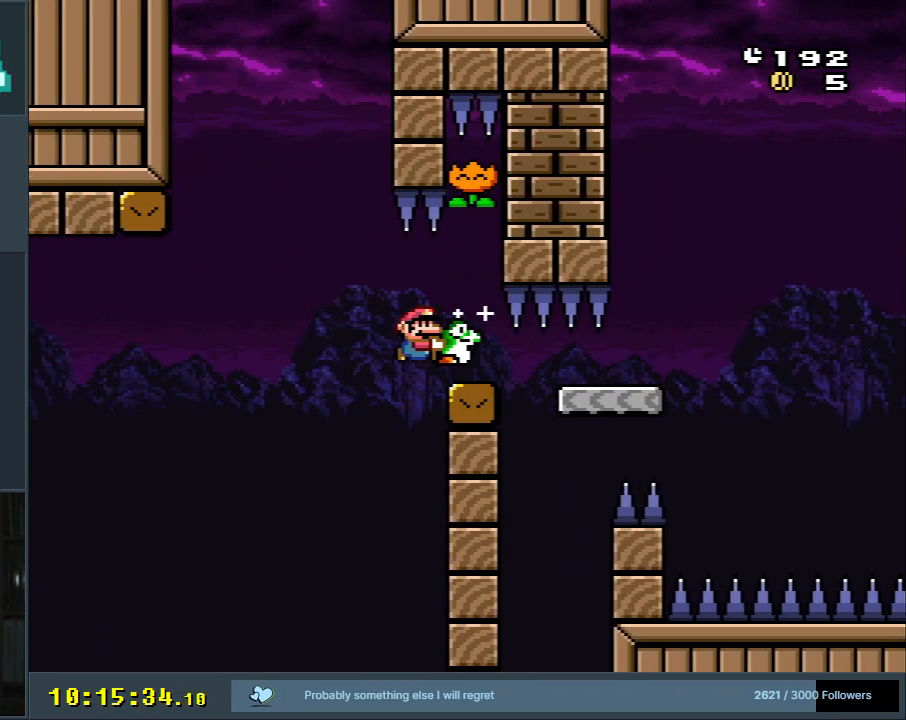
{"buttons": ["Y", "DPAD_RIGHT"], "events": []}
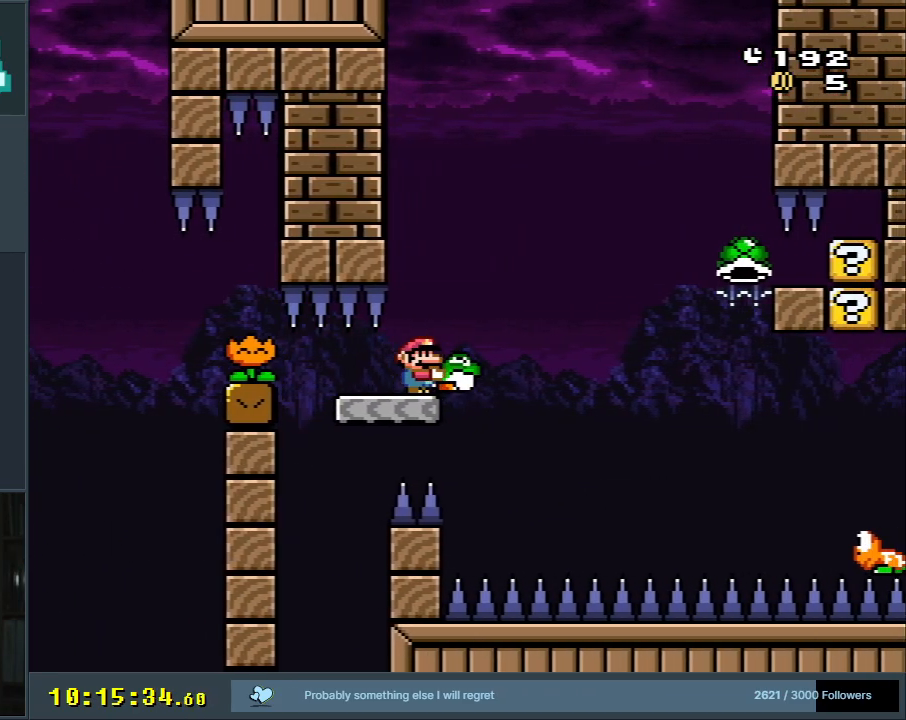
{"buttons": ["B", "Y"], "events": [[33, "B", "down"], [400, "B", "up"], [500, "B", "down"], [500, "DPAD_RIGHT", "up"]]}
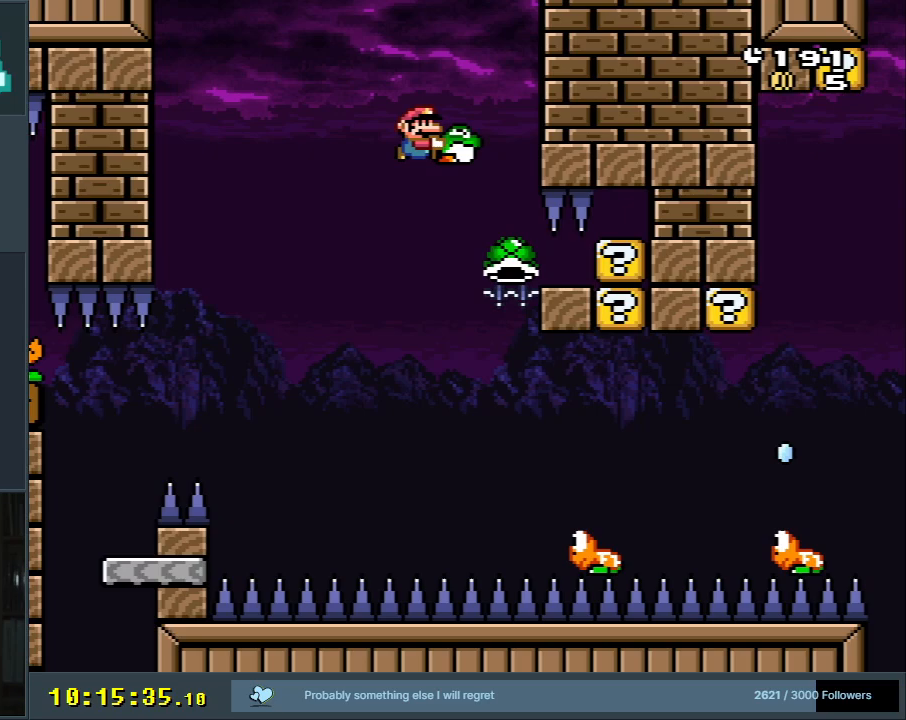
{"buttons": ["B", "Y", "DPAD_RIGHT"], "events": [[83, "DPAD_LEFT", "down"], [283, "DPAD_LEFT", "up"], [333, "DPAD_RIGHT", "down"]]}
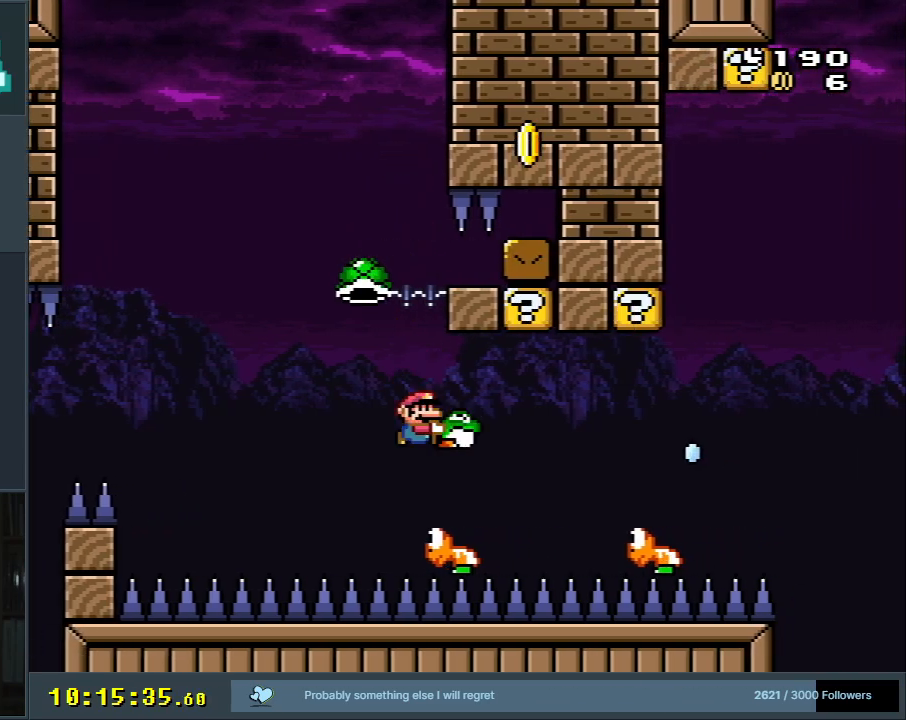
{"buttons": ["B", "Y", "DPAD_RIGHT"], "events": [[183, "DPAD_RIGHT", "up"], [267, "DPAD_LEFT", "down"], [450, "DPAD_LEFT", "up"], [467, "DPAD_RIGHT", "down"]]}
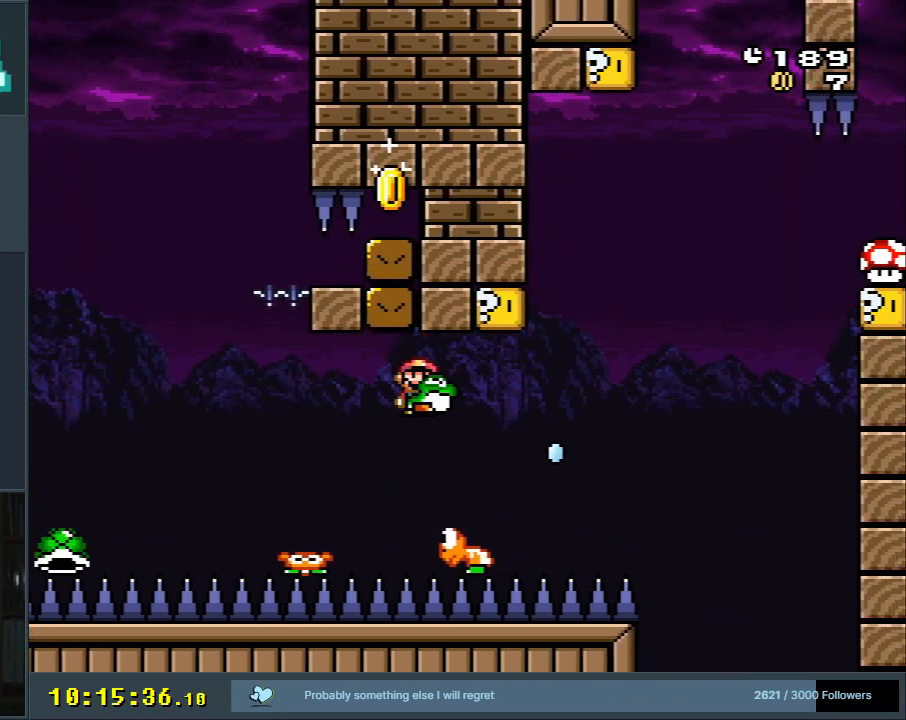
{"buttons": ["B", "Y", "DPAD_UP", "DPAD_RIGHT"], "events": [[67, "DPAD_RIGHT", "up"], [317, "DPAD_RIGHT", "down"], [417, "DPAD_UP", "down"]]}
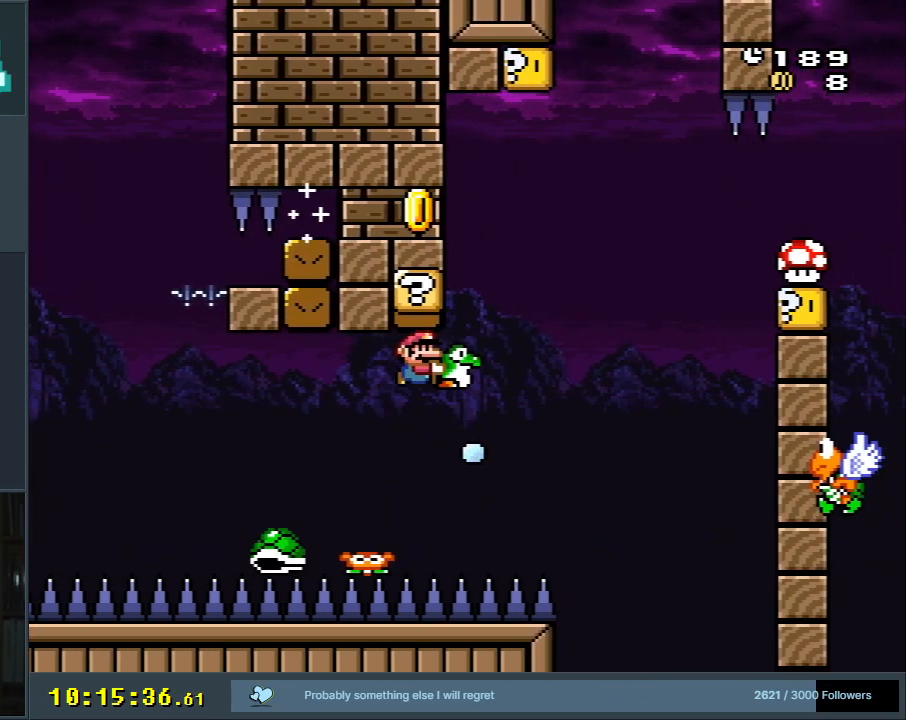
{"buttons": ["B", "Y", "DPAD_RIGHT"], "events": [[17, "DPAD_RIGHT", "up"], [67, "Y", "up"], [133, "DPAD_LEFT", "down"], [167, "DPAD_UP", "up"], [183, "Y", "down"], [300, "DPAD_UP", "down"], [317, "DPAD_LEFT", "up"], [317, "DPAD_RIGHT", "down"], [317, "DPAD_UP", "up"]]}
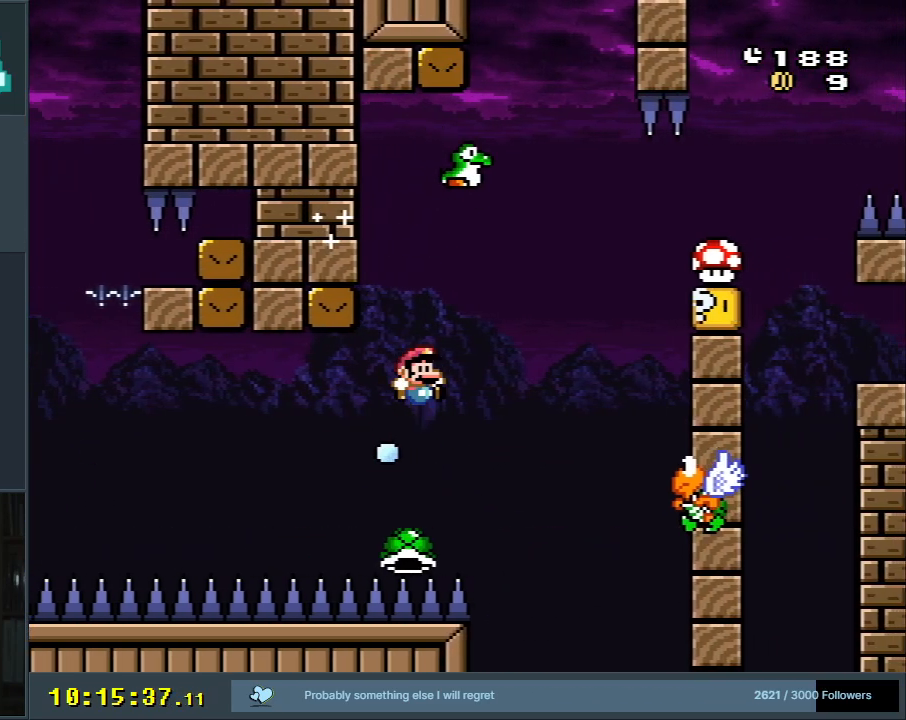
{"buttons": ["B", "Y"], "events": [[133, "DPAD_RIGHT", "up"], [233, "DPAD_RIGHT", "down"], [283, "DPAD_UP", "down"], [317, "DPAD_UP", "up"], [383, "Y", "up"], [450, "DPAD_RIGHT", "up"], [500, "Y", "down"]]}
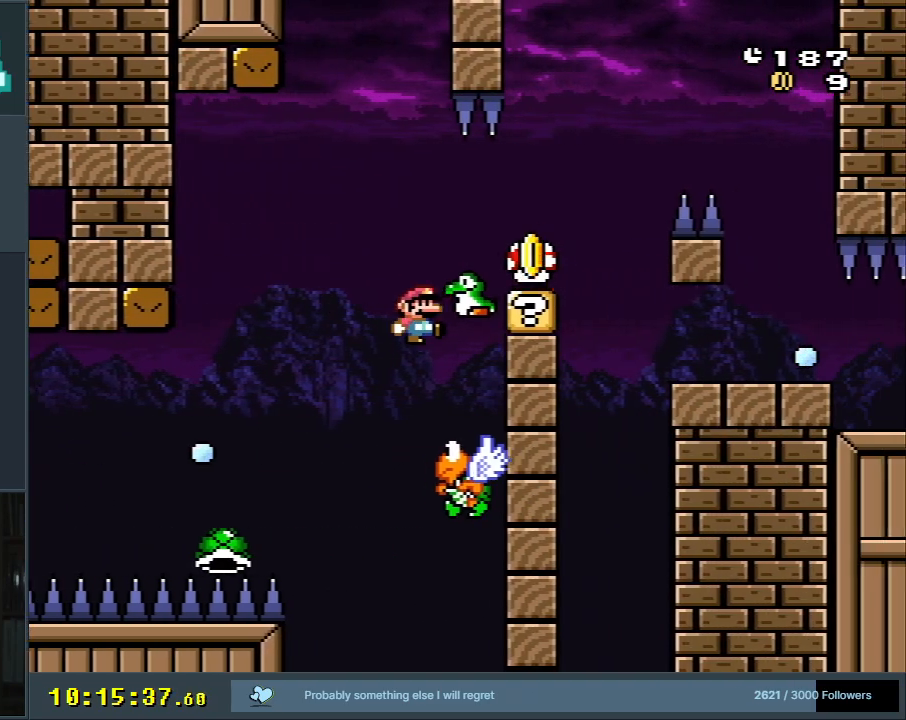
{"buttons": ["B", "Y", "DPAD_RIGHT"], "events": [[33, "DPAD_LEFT", "down"], [250, "DPAD_LEFT", "up"], [283, "DPAD_RIGHT", "down"]]}
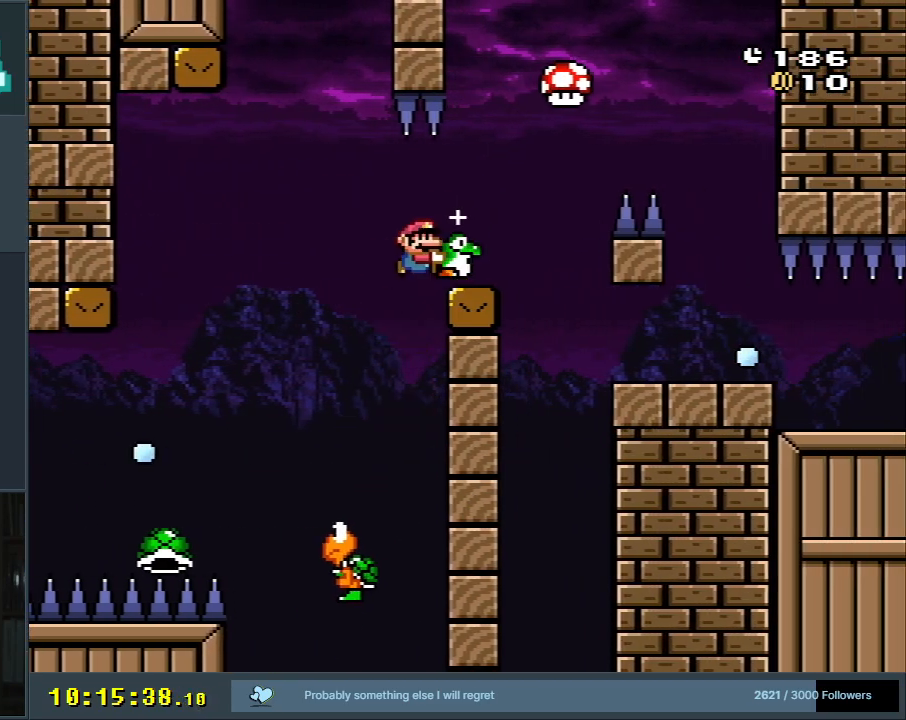
{"buttons": ["B", "Y", "DPAD_RIGHT"], "events": [[150, "B", "up"], [267, "B", "down"], [350, "DPAD_RIGHT", "up"], [383, "DPAD_RIGHT", "down"]]}
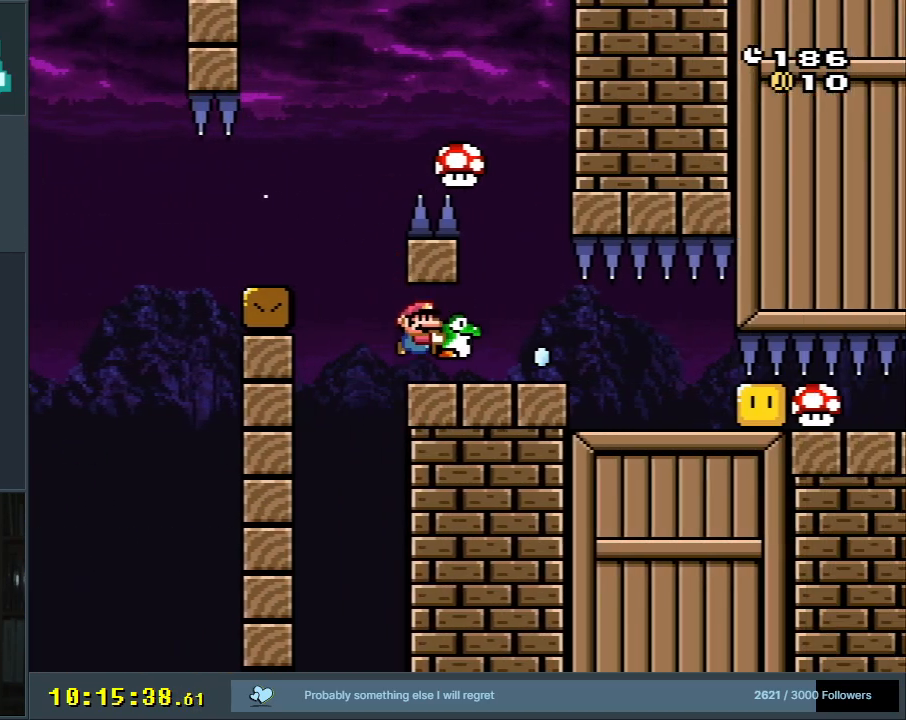
{"buttons": ["Y", "DPAD_RIGHT"], "events": [[67, "B", "up"], [200, "Y", "up"], [267, "Y", "down"], [283, "DPAD_RIGHT", "up"], [483, "DPAD_RIGHT", "down"]]}
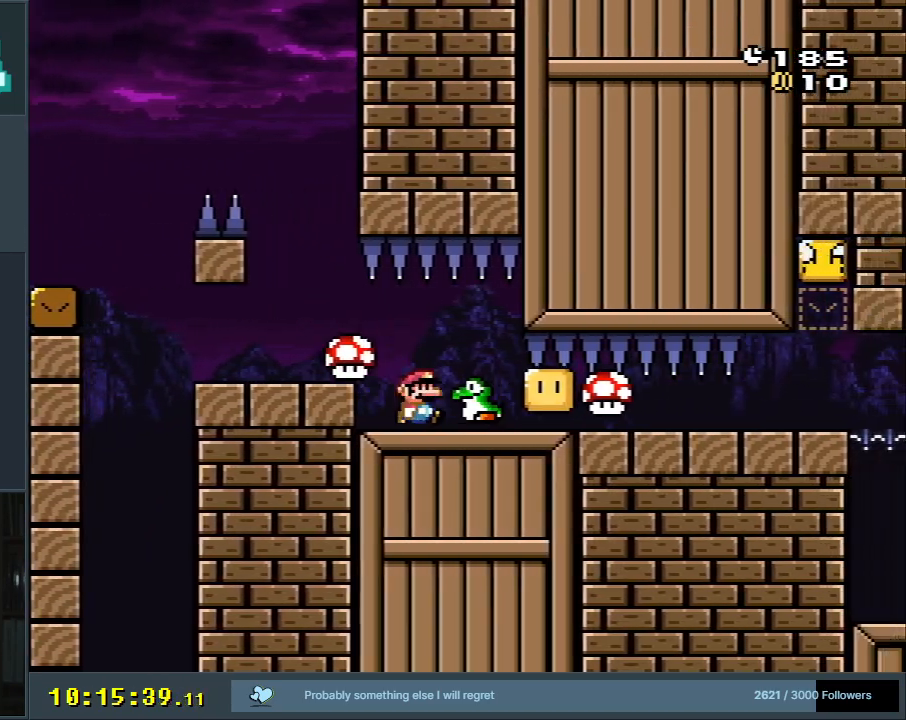
{"buttons": ["Y"], "events": [[117, "DPAD_RIGHT", "up"]]}
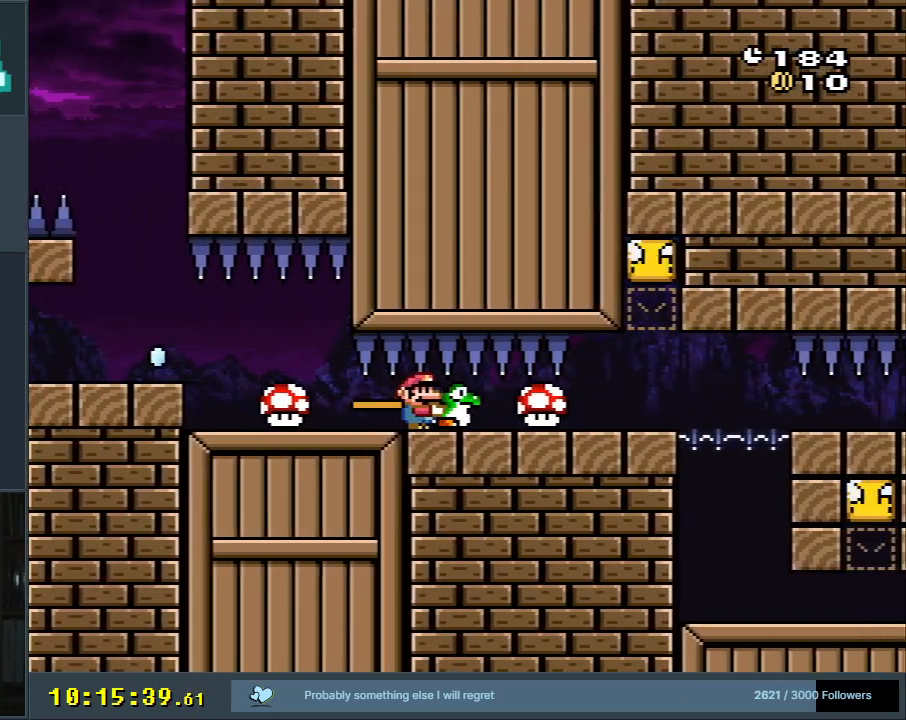
{"buttons": ["Y"], "events": [[17, "DPAD_RIGHT", "down"], [183, "DPAD_RIGHT", "up"], [350, "DPAD_RIGHT", "down"], [483, "DPAD_RIGHT", "up"]]}
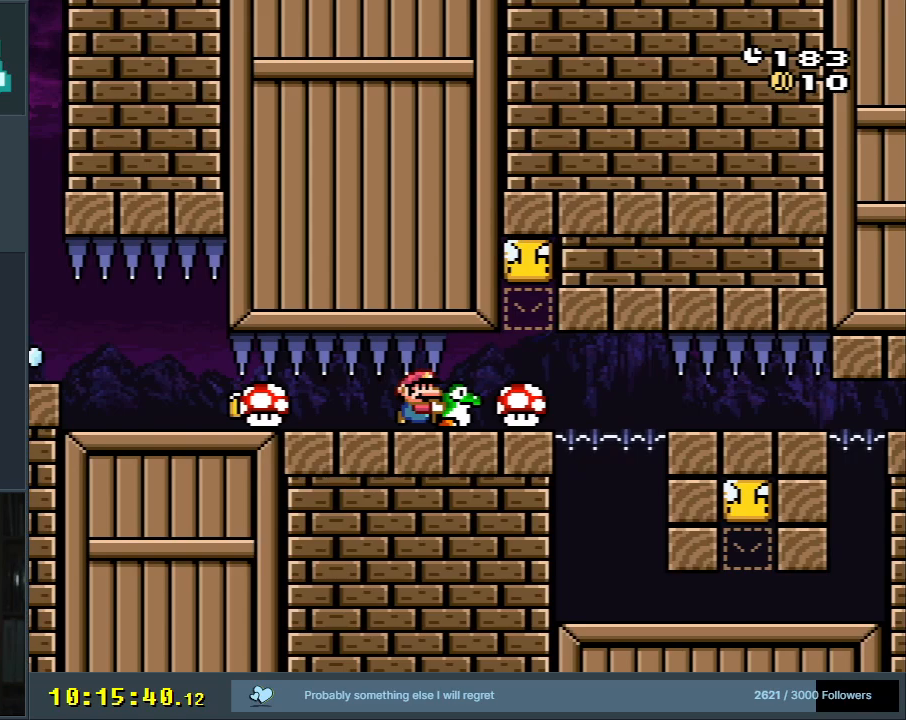
{"buttons": ["Y", "DPAD_RIGHT"], "events": [[217, "DPAD_UP", "down"], [317, "Y", "up"], [333, "DPAD_RIGHT", "down"], [367, "DPAD_UP", "up"], [467, "Y", "down"]]}
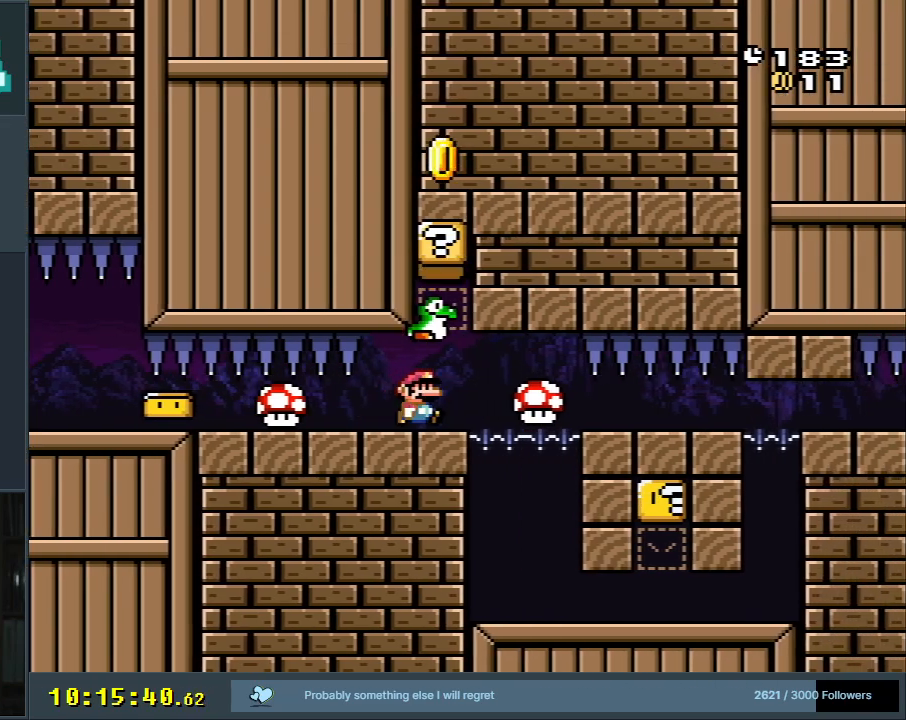
{"buttons": ["Y", "DPAD_RIGHT"], "events": [[67, "B", "down"], [67, "DPAD_RIGHT", "up"], [150, "DPAD_LEFT", "down"], [283, "DPAD_LEFT", "up"], [317, "B", "up"], [383, "DPAD_RIGHT", "down"]]}
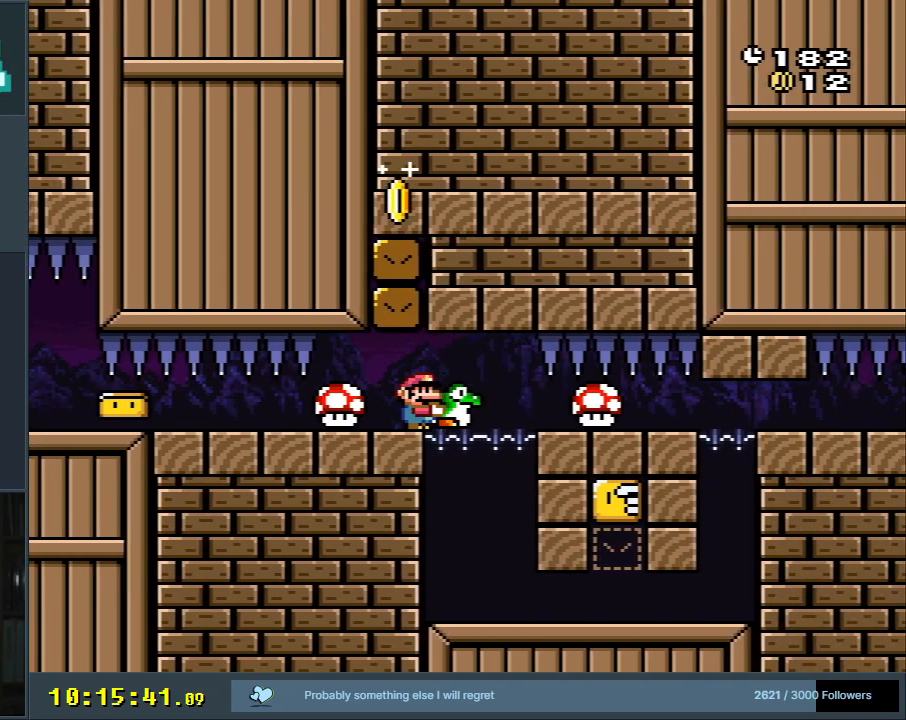
{"buttons": ["Y", "DPAD_RIGHT"], "events": [[100, "DPAD_RIGHT", "up"], [117, "DPAD_LEFT", "down"], [233, "DPAD_LEFT", "up"], [233, "DPAD_UP", "down"], [250, "DPAD_RIGHT", "down"], [250, "DPAD_UP", "up"]]}
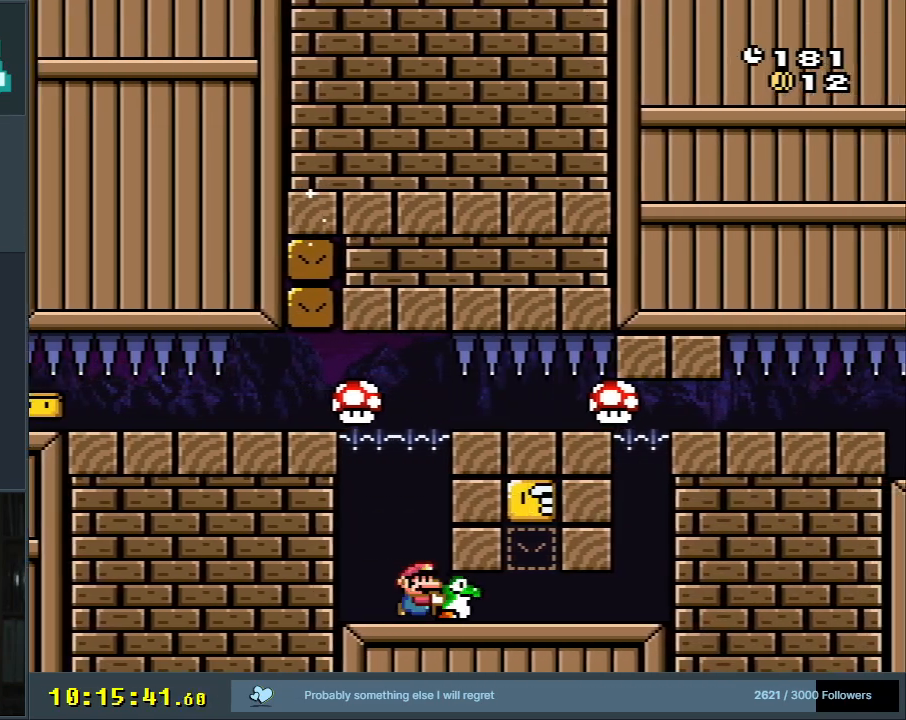
{"buttons": ["B", "Y", "DPAD_RIGHT"], "events": [[83, "DPAD_RIGHT", "up"], [183, "DPAD_UP", "down"], [200, "Y", "up"], [283, "DPAD_LEFT", "down"], [317, "DPAD_UP", "up"], [333, "Y", "down"], [400, "DPAD_LEFT", "up"], [417, "B", "down"], [483, "DPAD_RIGHT", "down"]]}
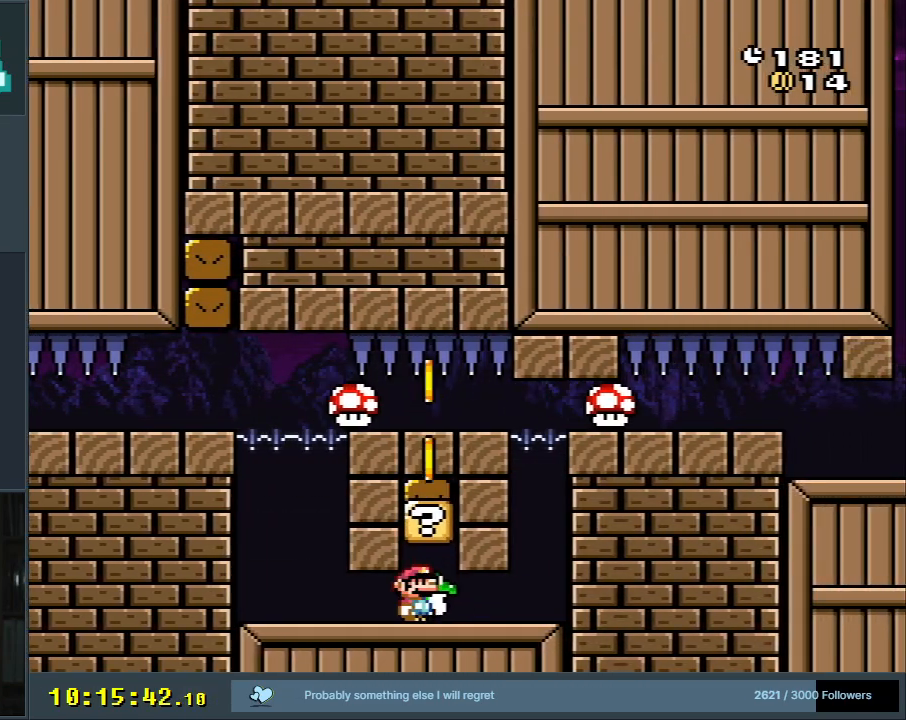
{"buttons": ["B", "Y", "DPAD_RIGHT"], "events": [[117, "B", "up"], [417, "B", "down"]]}
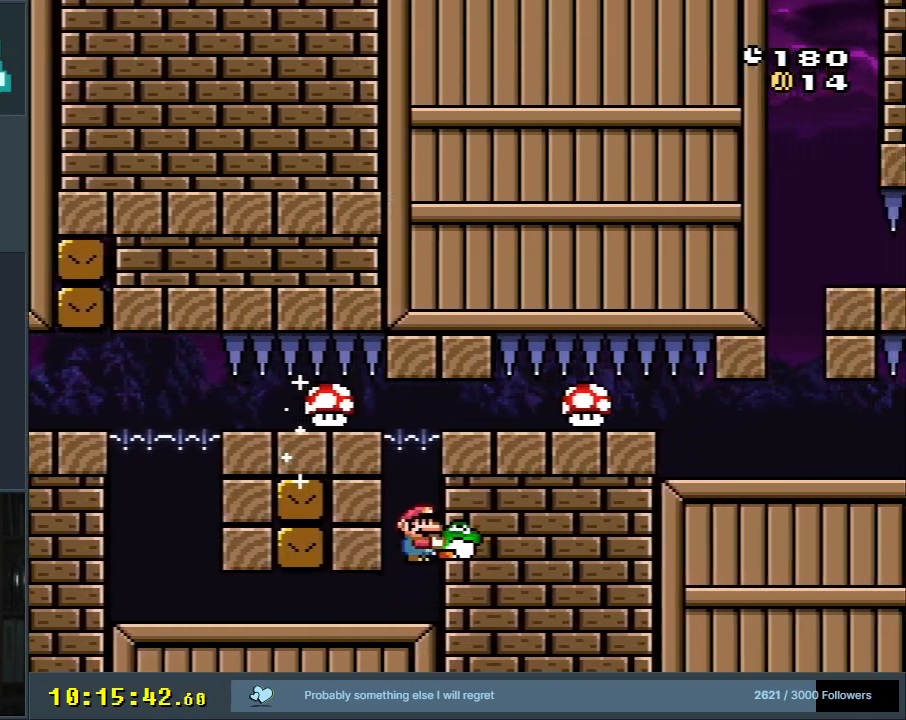
{"buttons": ["Y"], "events": [[250, "B", "up"], [483, "DPAD_RIGHT", "up"]]}
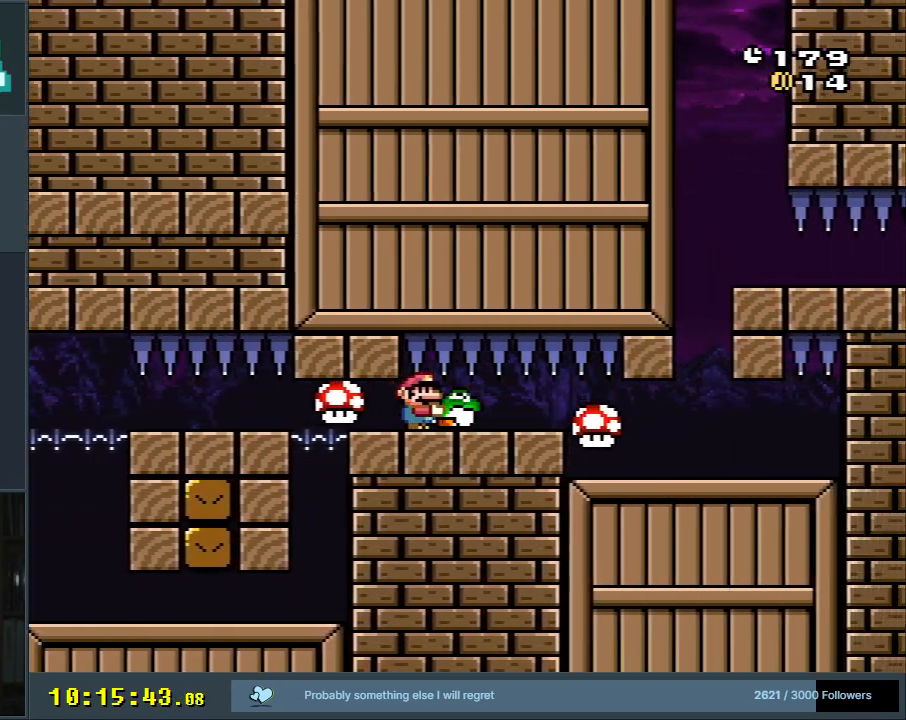
{"buttons": ["Y", "DPAD_LEFT"], "events": [[67, "DPAD_RIGHT", "down"], [200, "DPAD_RIGHT", "up"], [417, "DPAD_LEFT", "down"]]}
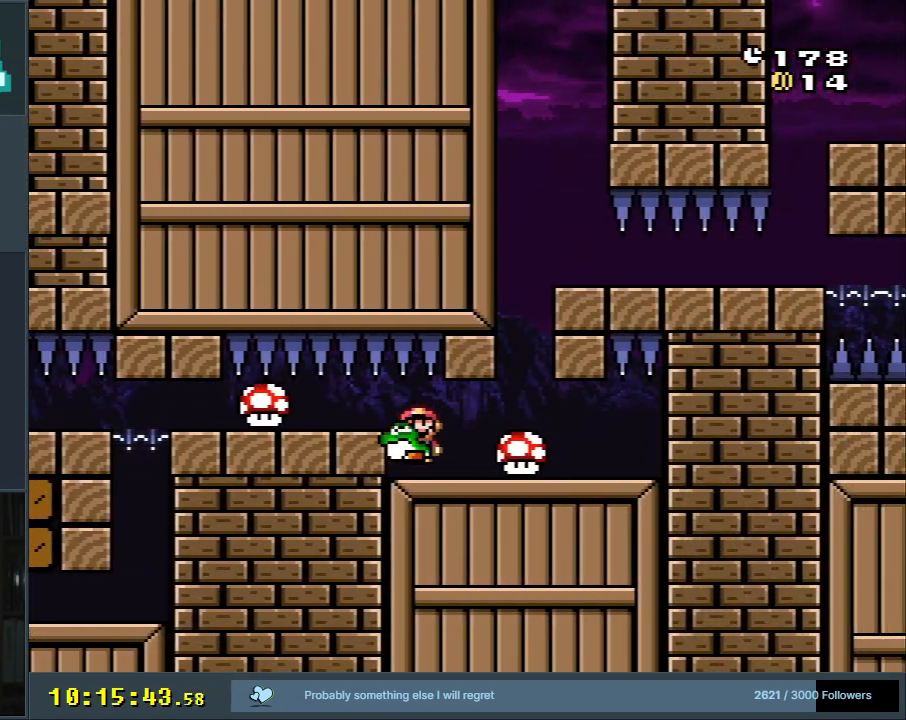
{"buttons": ["Y", "DPAD_RIGHT"], "events": [[50, "DPAD_LEFT", "up"], [83, "DPAD_RIGHT", "down"], [283, "DPAD_RIGHT", "up"], [500, "DPAD_RIGHT", "down"]]}
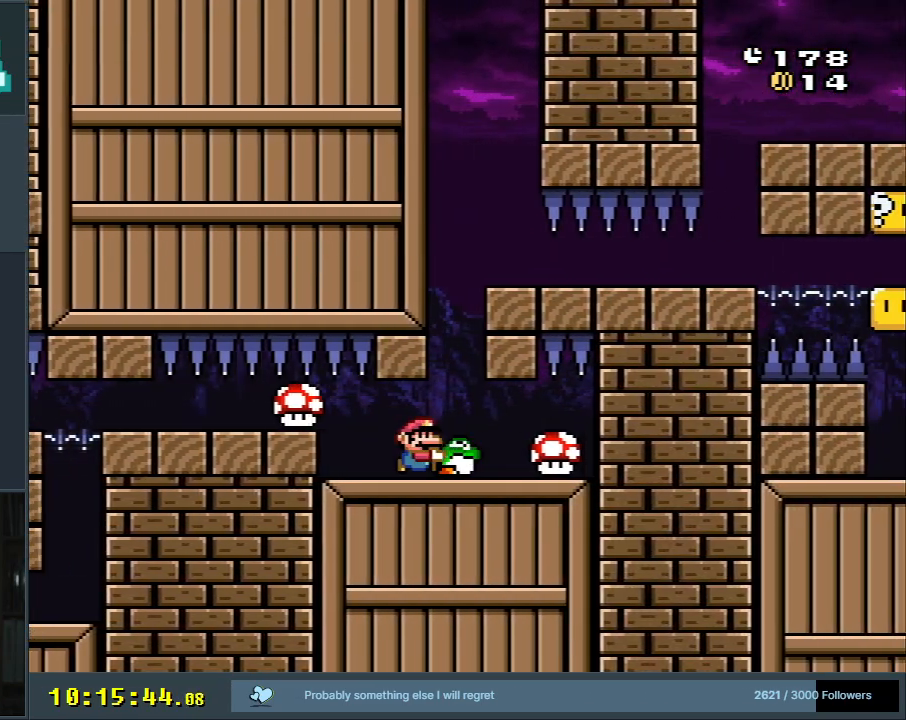
{"buttons": ["B", "Y", "DPAD_RIGHT"], "events": [[67, "DPAD_RIGHT", "up"], [100, "B", "down"], [350, "DPAD_LEFT", "down"], [433, "DPAD_LEFT", "up"], [450, "DPAD_RIGHT", "down"]]}